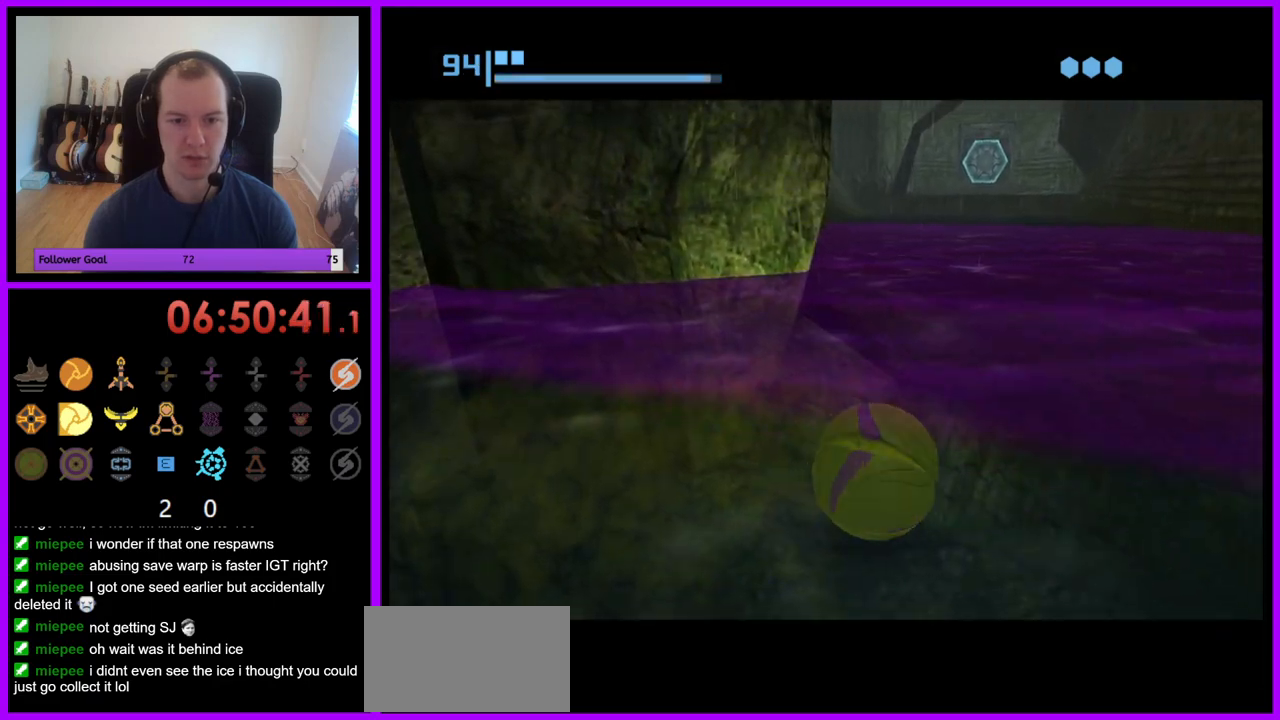
Gameplay with a controller (Nintendo layout); each line is a JSON object with the inputs held at the frame after it. "events" lists button and stick changes between this image and that frame as [ms after this image, input, new state], when the widget could be followed in between. Not read: L3 R3.
{"buttons": ["B"], "left_stick": "down-left", "right_stick": "center", "events": [[67, "left_stick", "down-right"], [217, "left_stick", "center"], [350, "left_stick", "down-left"], [417, "B", "down"]]}
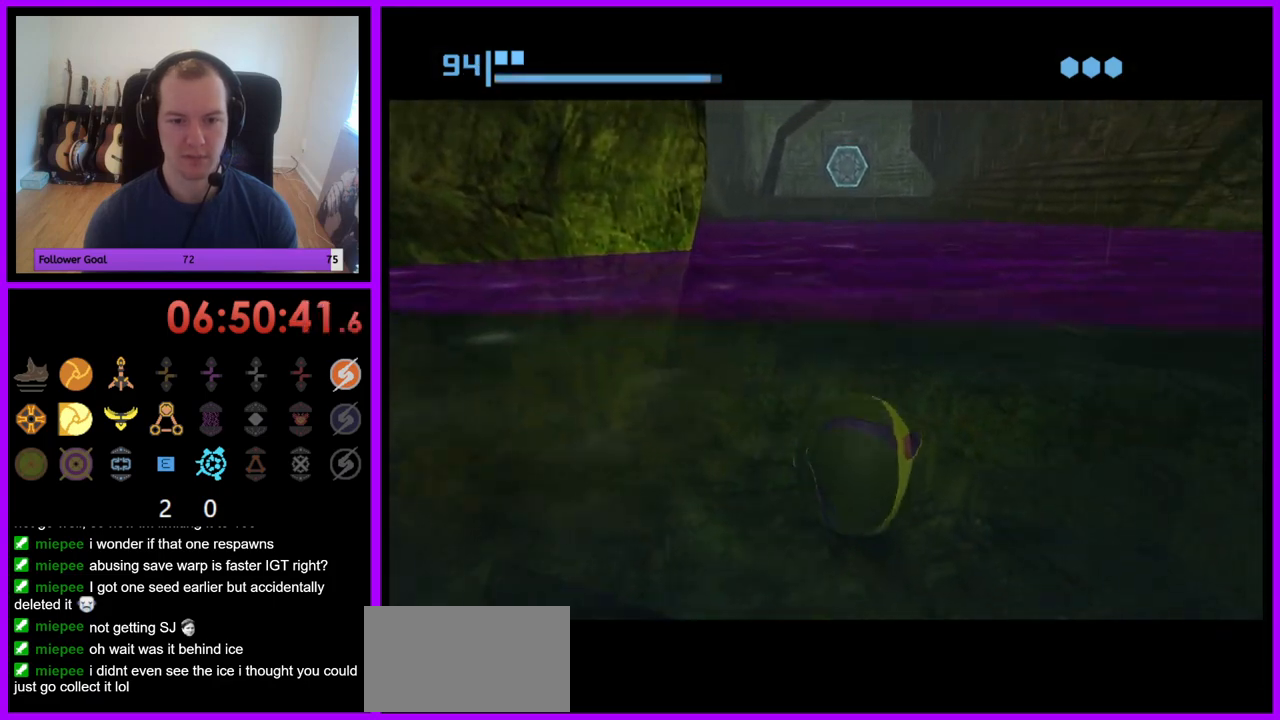
{"buttons": ["B"], "left_stick": "up-right", "right_stick": "center", "events": [[100, "left_stick", "down-right"], [250, "left_stick", "up"], [483, "left_stick", "up-right"]]}
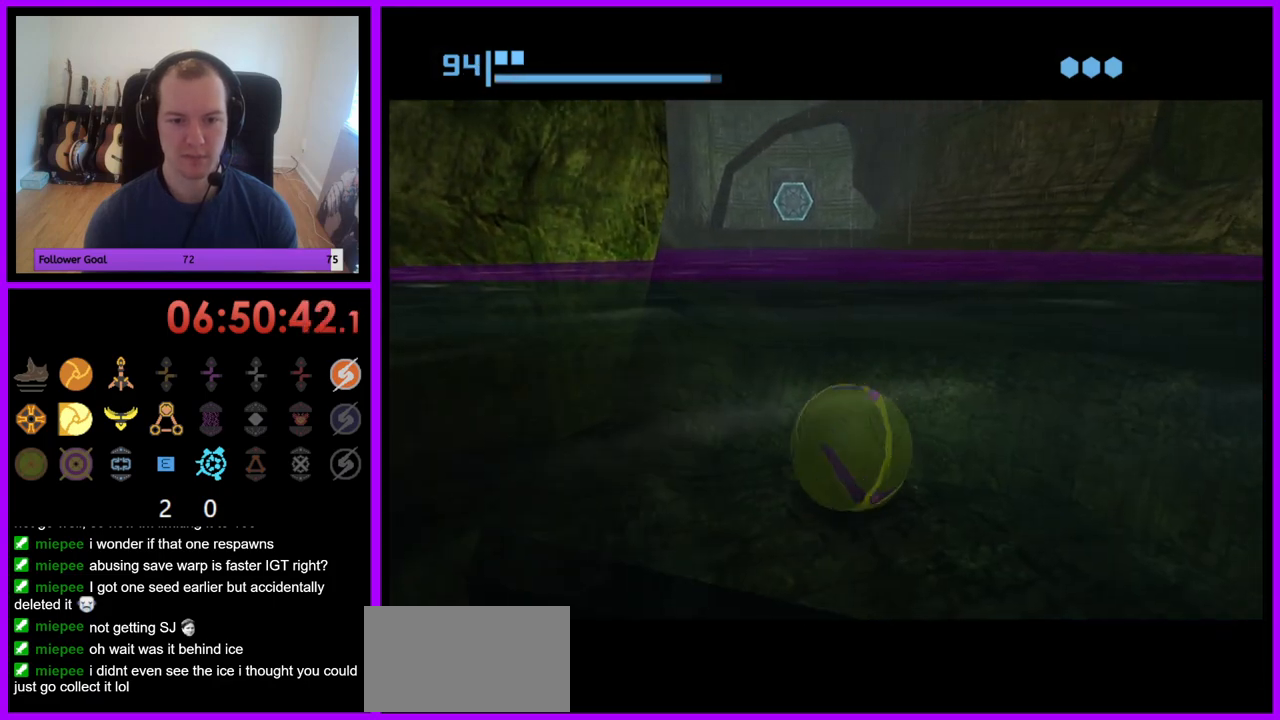
{"buttons": [], "left_stick": "up", "right_stick": "center", "events": [[100, "B", "up"], [317, "left_stick", "up"]]}
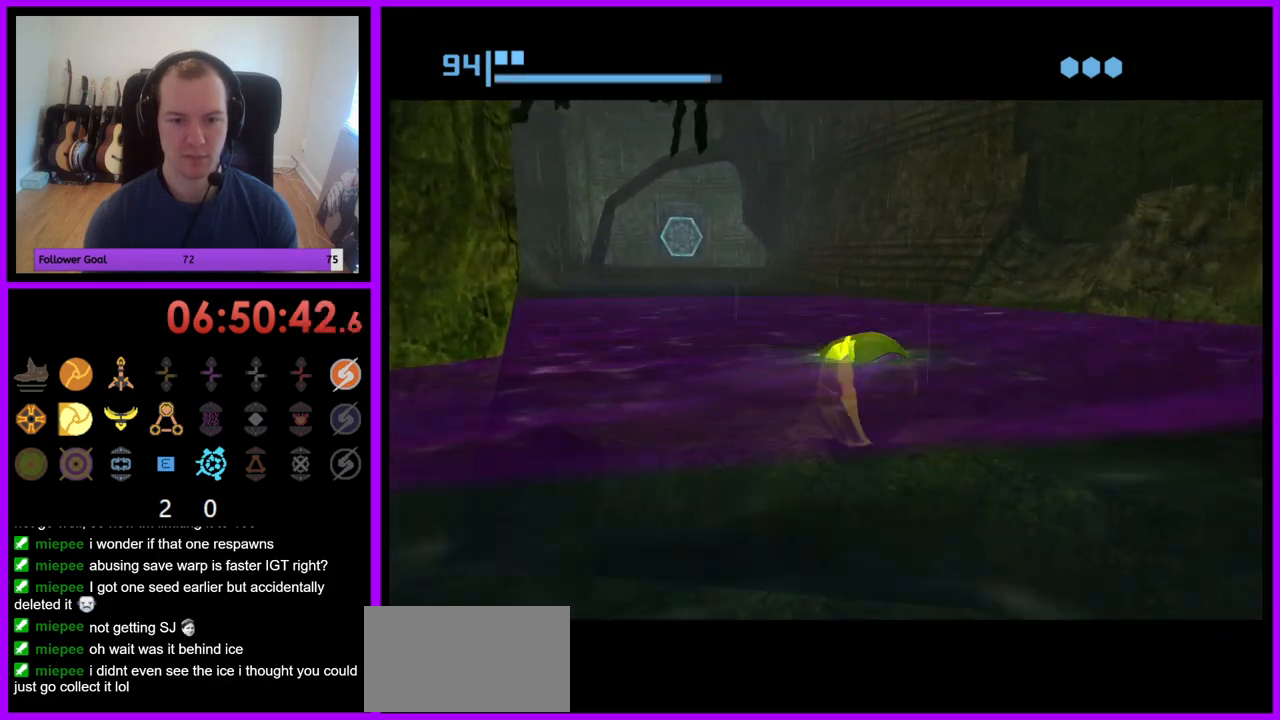
{"buttons": ["B"], "left_stick": "up-left", "right_stick": "center", "events": [[183, "B", "down"], [200, "left_stick", "up-left"], [367, "left_stick", "up"], [483, "left_stick", "up-left"]]}
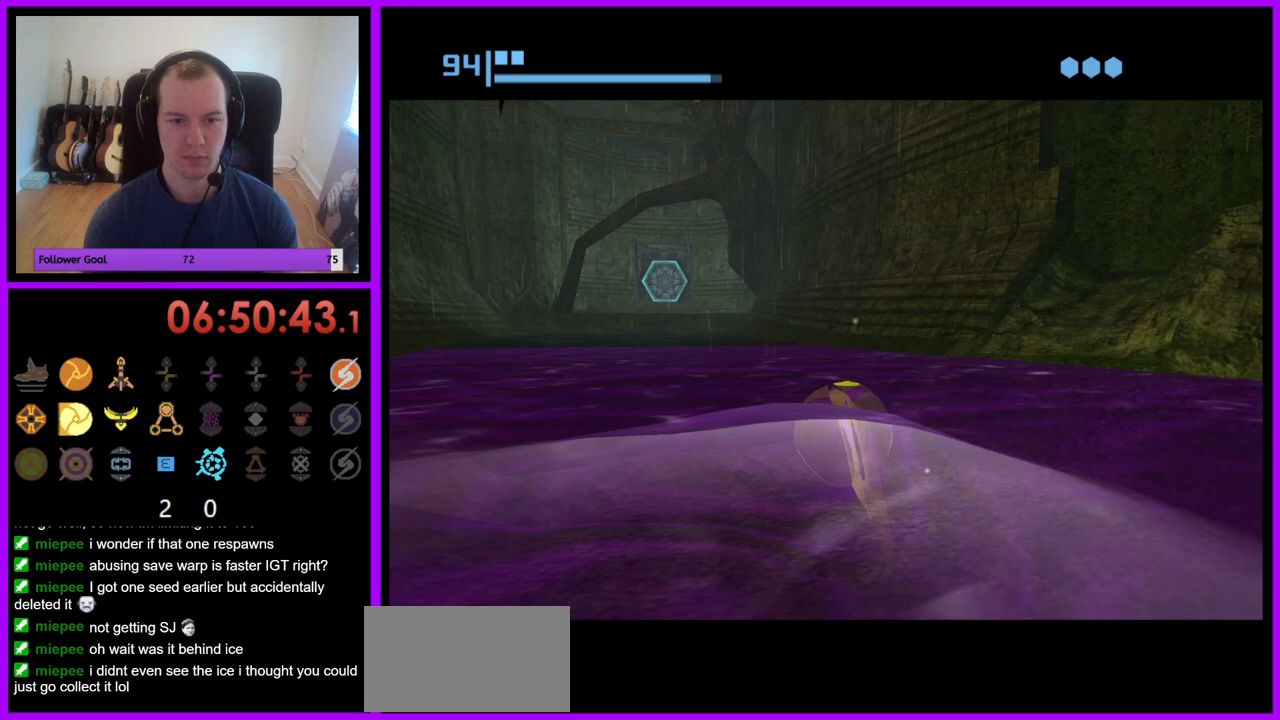
{"buttons": ["B"], "left_stick": "down", "right_stick": "center", "events": [[83, "B", "up"], [150, "left_stick", "left"], [250, "left_stick", "center"], [350, "left_stick", "down"], [417, "B", "down"]]}
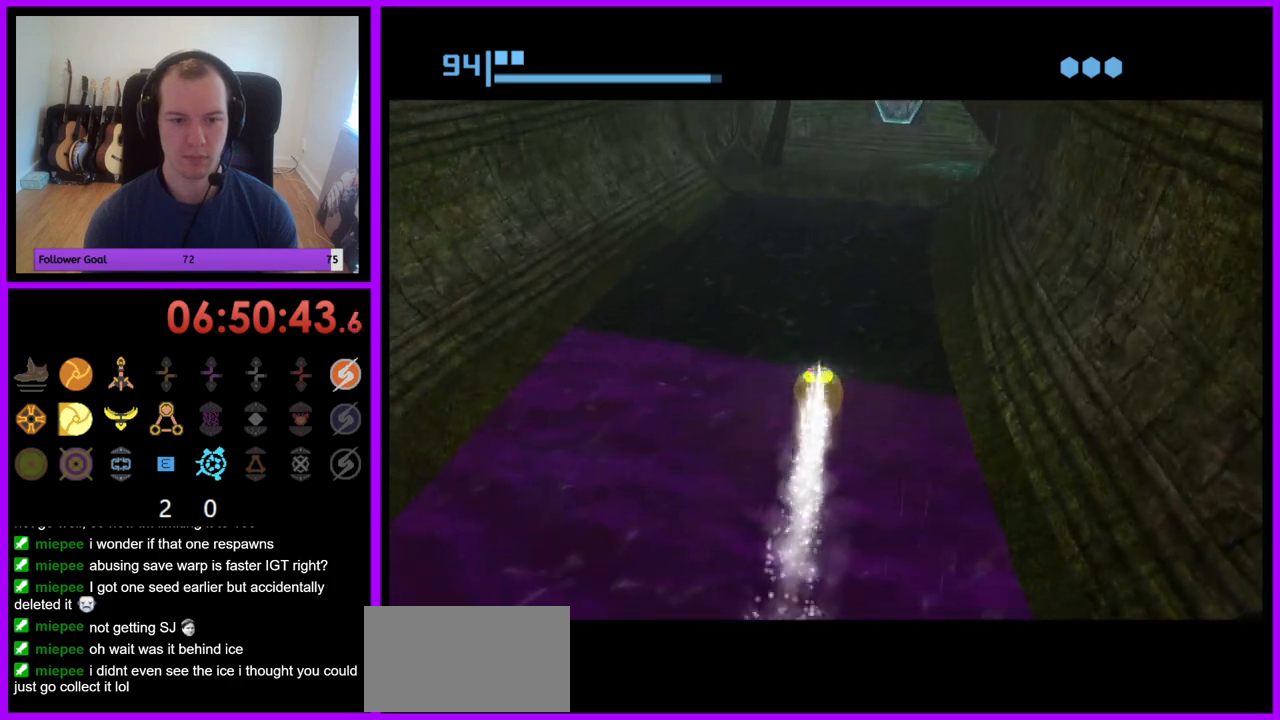
{"buttons": ["B"], "left_stick": "down-right", "right_stick": "center", "events": [[50, "left_stick", "down-right"]]}
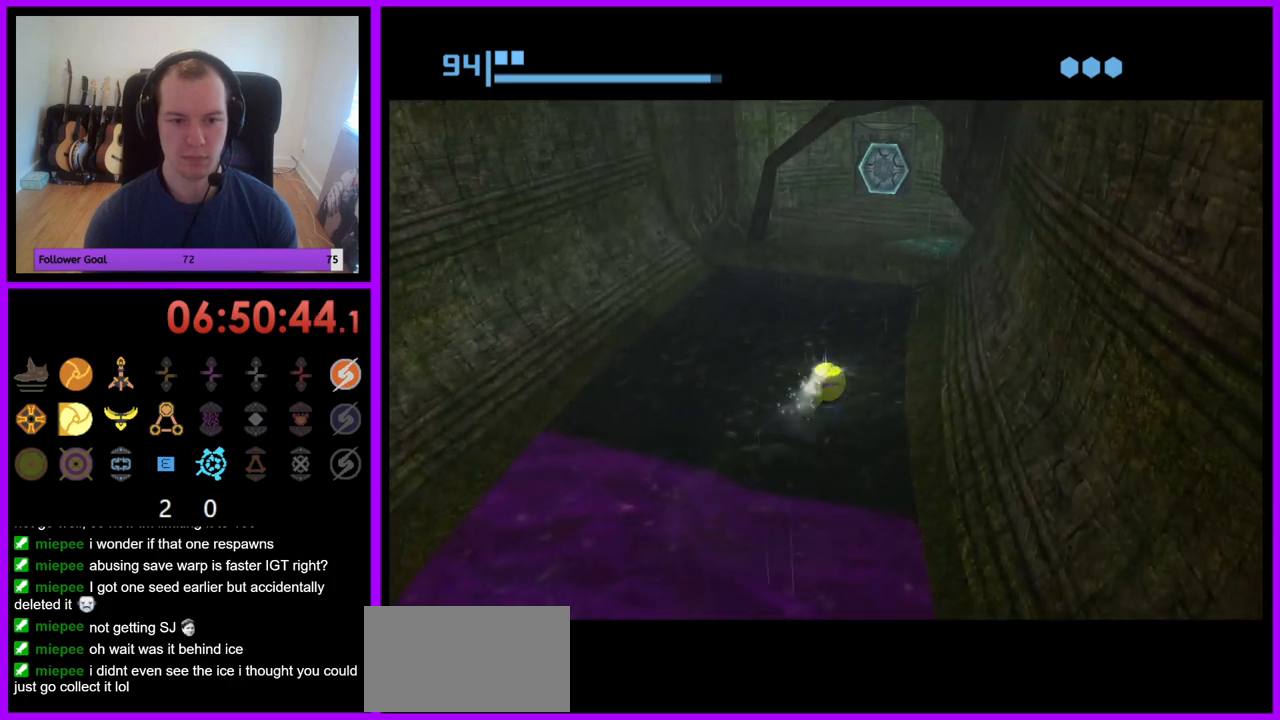
{"buttons": ["B"], "left_stick": "down-right", "right_stick": "center", "events": [[67, "left_stick", "right"], [200, "B", "up"], [217, "left_stick", "down-right"], [400, "B", "down"]]}
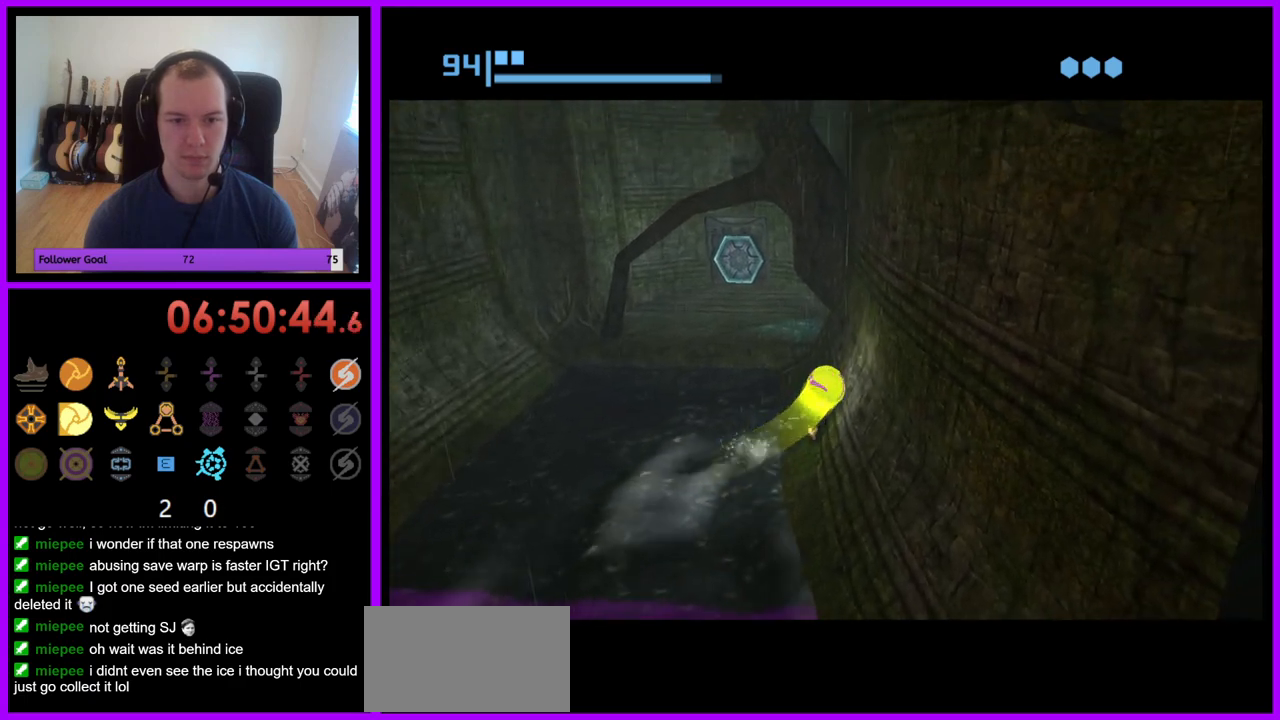
{"buttons": ["B"], "left_stick": "left", "right_stick": "center", "events": [[100, "left_stick", "down-left"], [500, "left_stick", "left"]]}
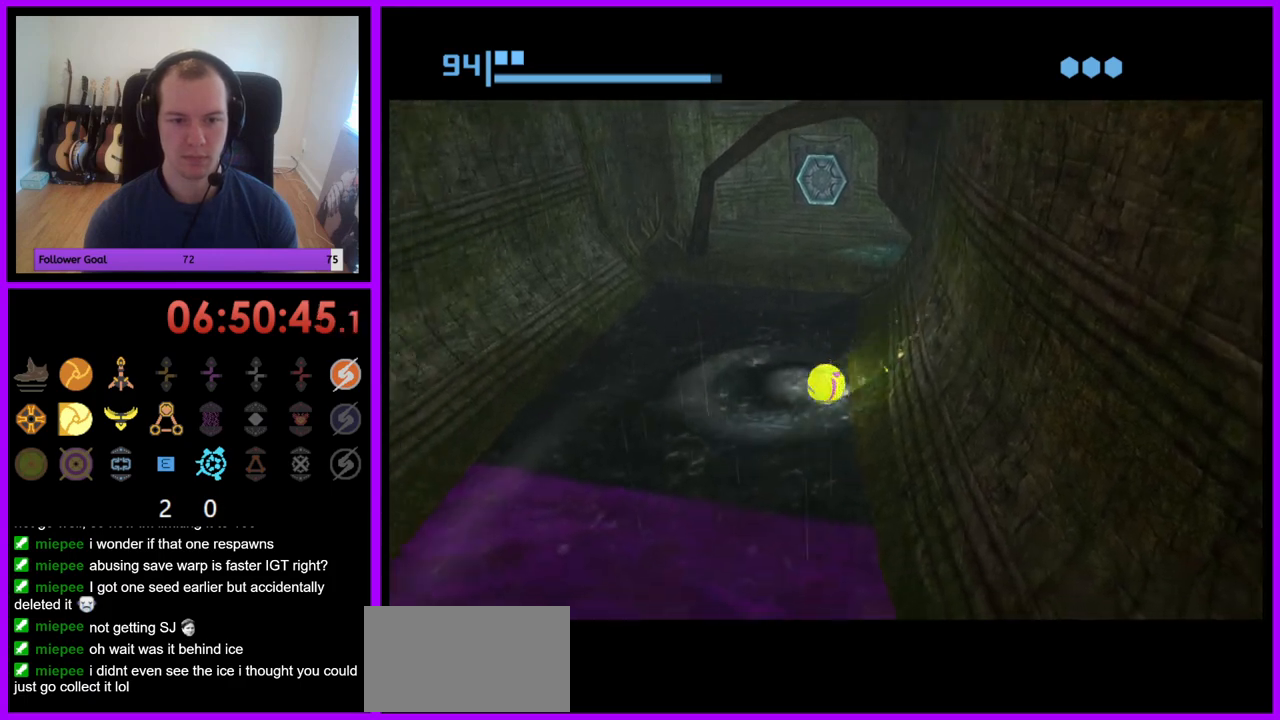
{"buttons": ["B"], "left_stick": "center", "right_stick": "center", "events": [[167, "B", "up"], [317, "B", "down"], [333, "left_stick", "center"]]}
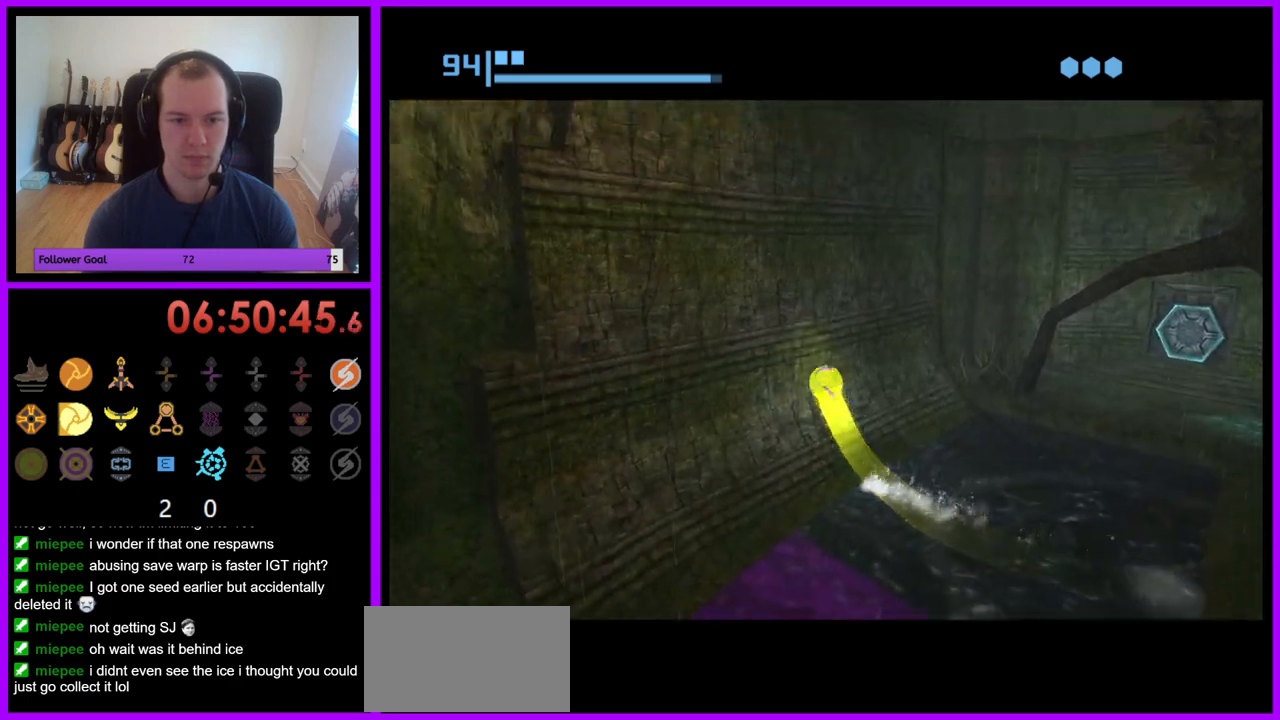
{"buttons": ["B"], "left_stick": "center", "right_stick": "center", "events": []}
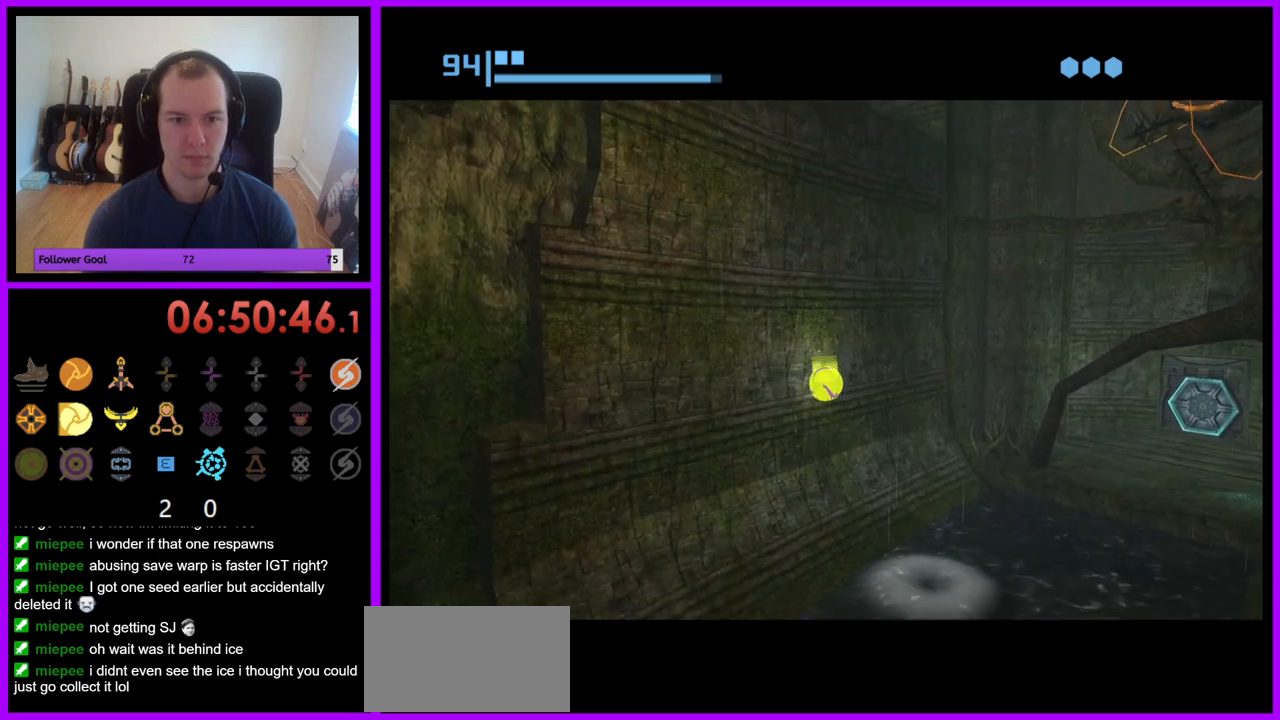
{"buttons": ["B"], "left_stick": "down-right", "right_stick": "center", "events": [[133, "left_stick", "down-right"]]}
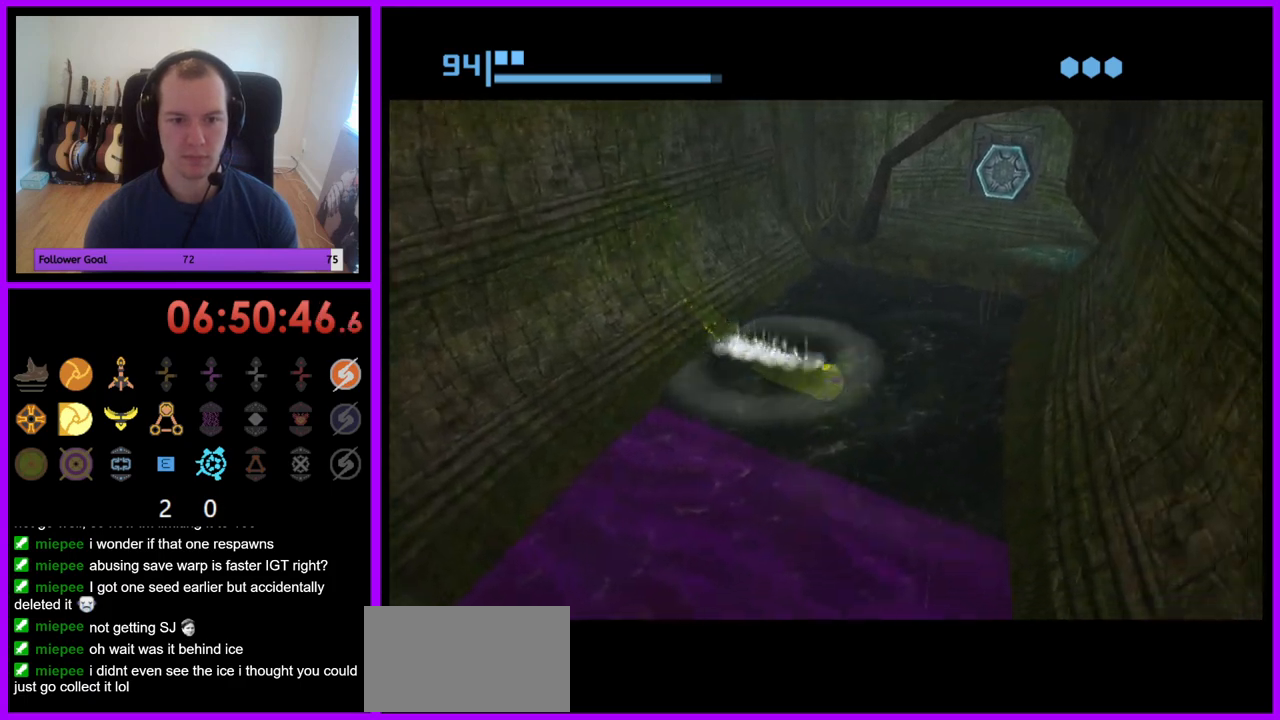
{"buttons": [], "left_stick": "center", "right_stick": "center", "events": [[17, "B", "up"], [133, "left_stick", "center"]]}
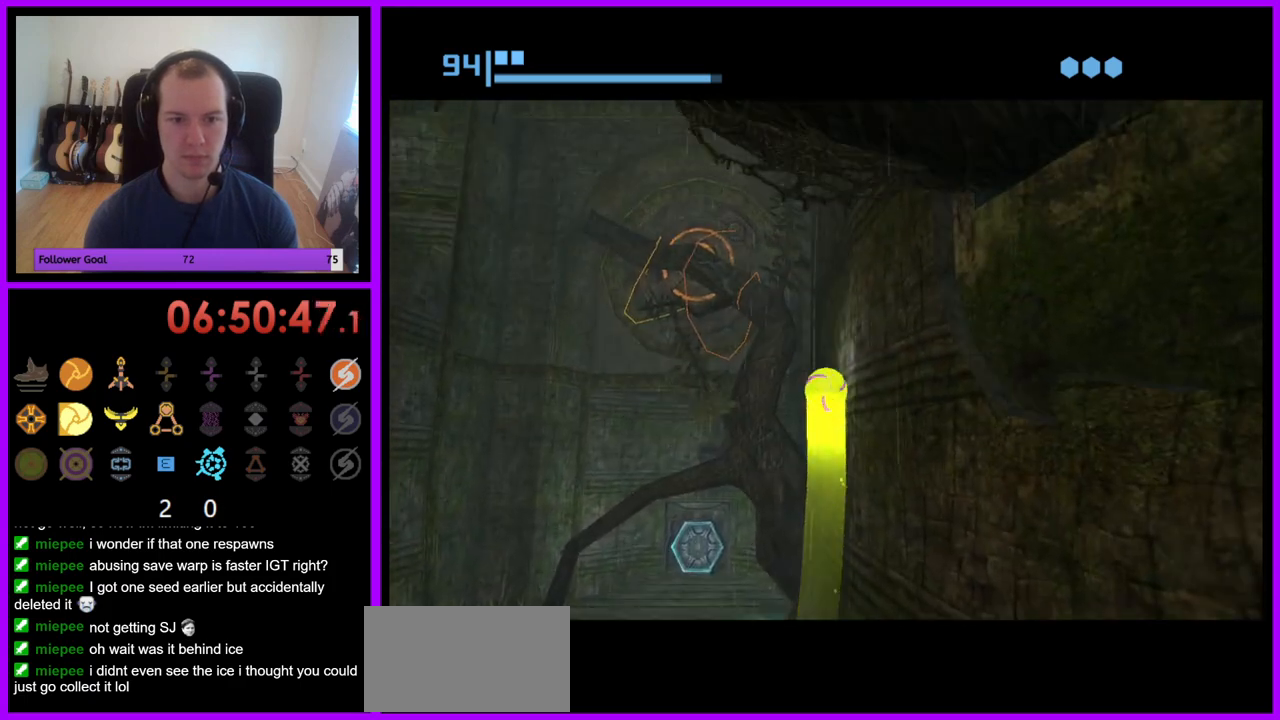
{"buttons": ["B"], "left_stick": "center", "right_stick": "center", "events": [[17, "B", "down"]]}
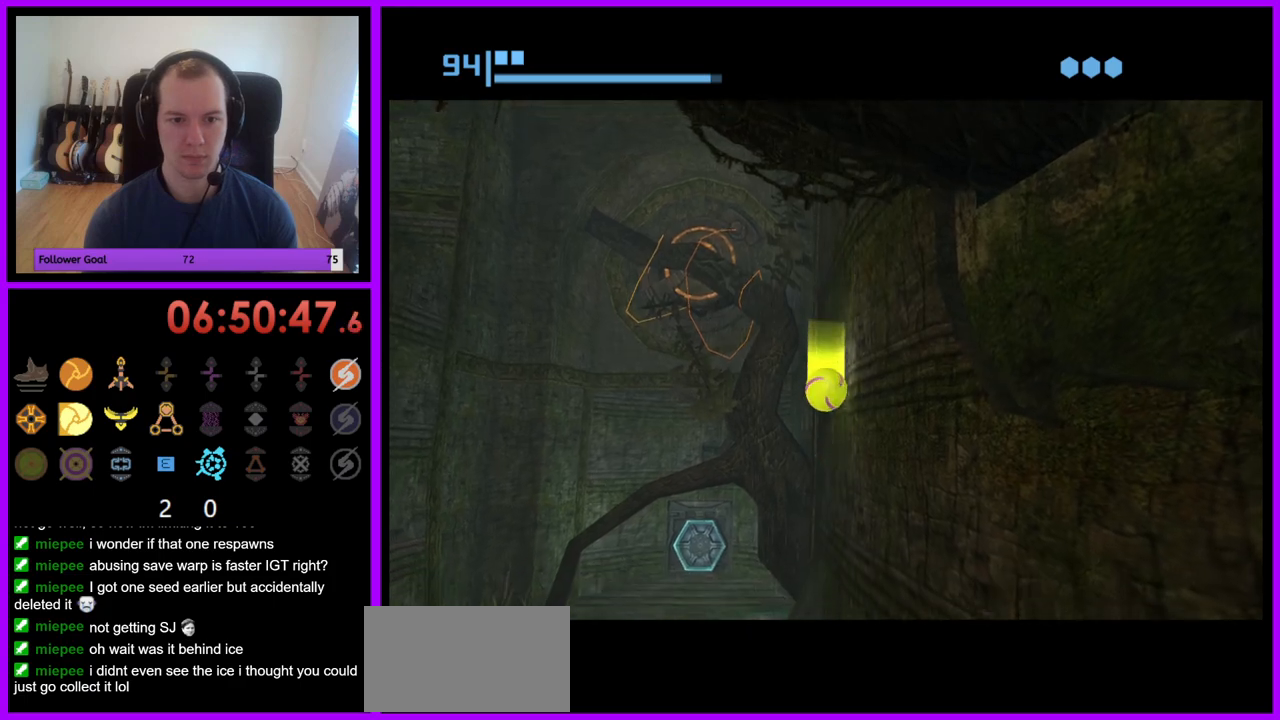
{"buttons": ["B"], "left_stick": "left", "right_stick": "center", "events": [[400, "left_stick", "left"]]}
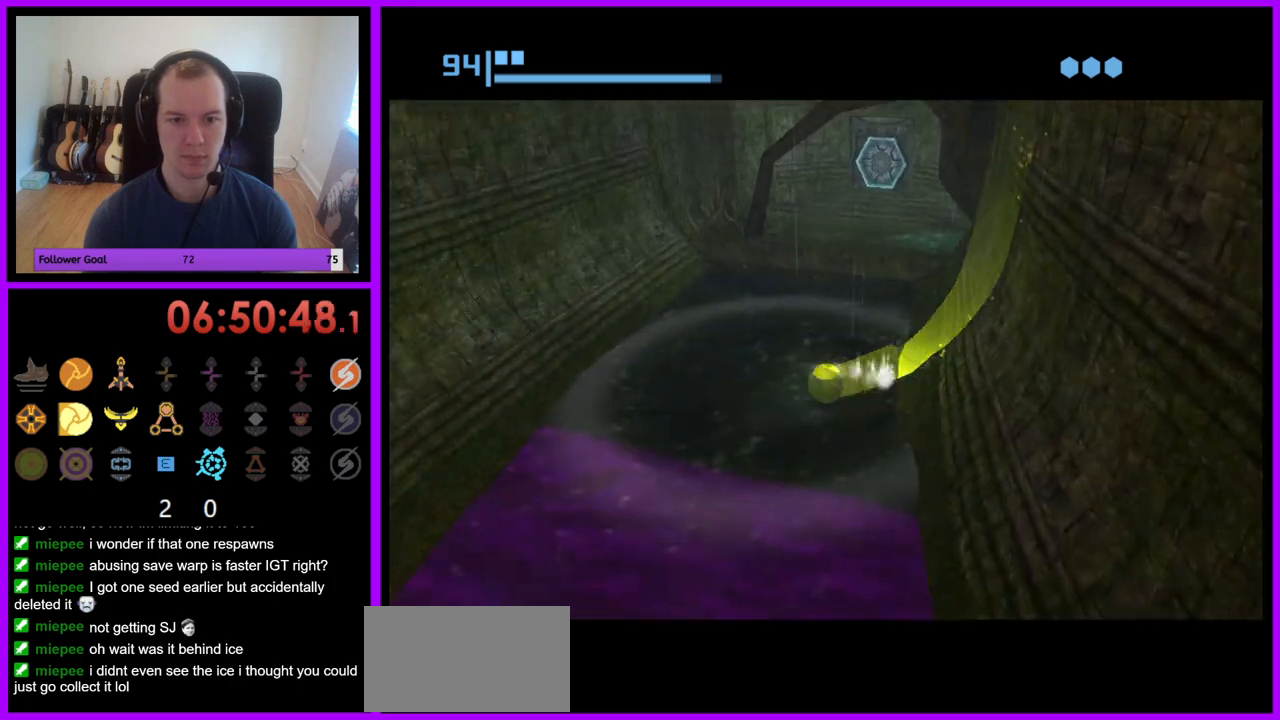
{"buttons": [], "left_stick": "up-left", "right_stick": "center", "events": [[150, "B", "up"], [283, "left_stick", "up-left"]]}
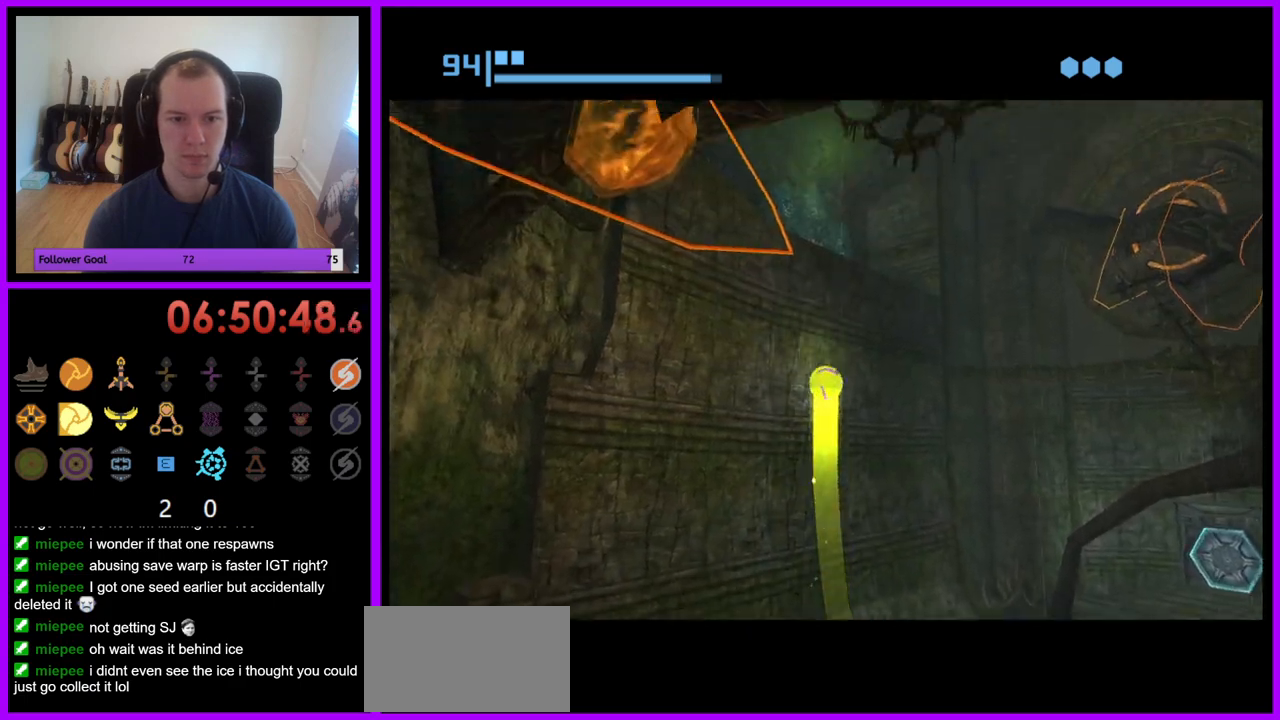
{"buttons": ["B"], "left_stick": "center", "right_stick": "center", "events": [[367, "B", "down"], [383, "left_stick", "center"]]}
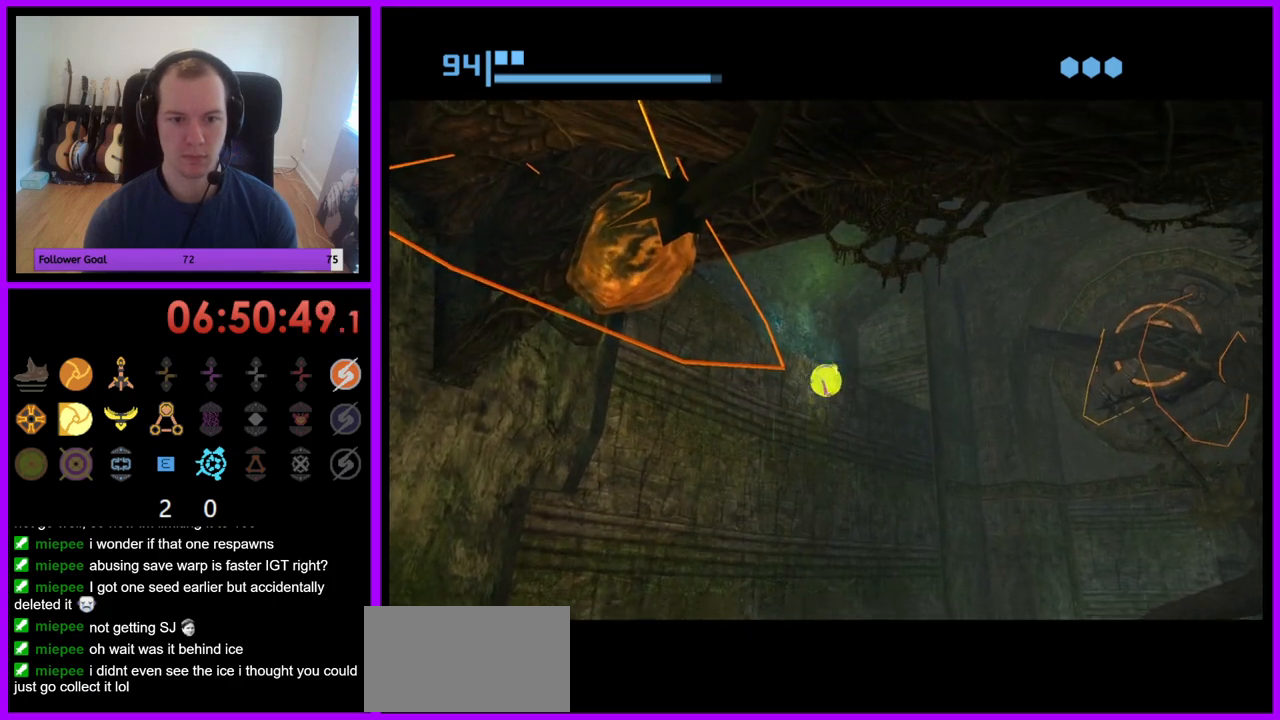
{"buttons": ["B"], "left_stick": "down-right", "right_stick": "center", "events": [[433, "left_stick", "down-right"]]}
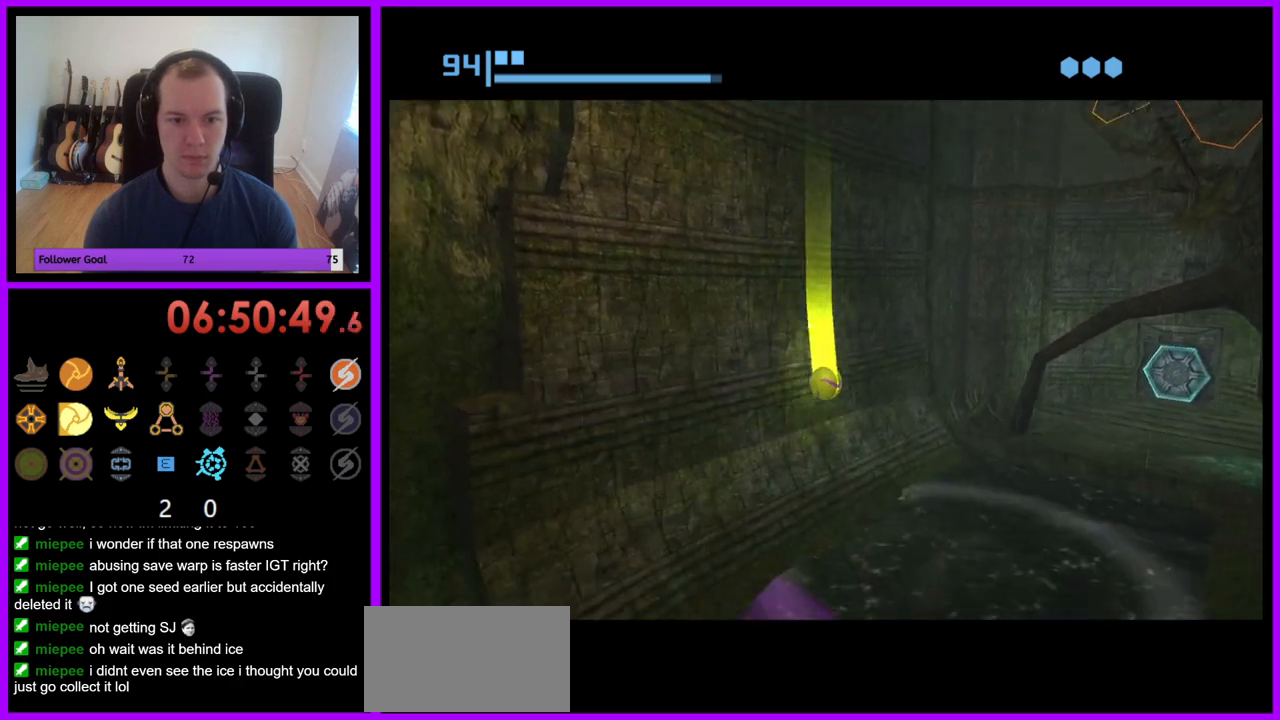
{"buttons": ["B"], "left_stick": "center", "right_stick": "center", "events": [[200, "B", "up"], [267, "left_stick", "center"], [400, "B", "down"]]}
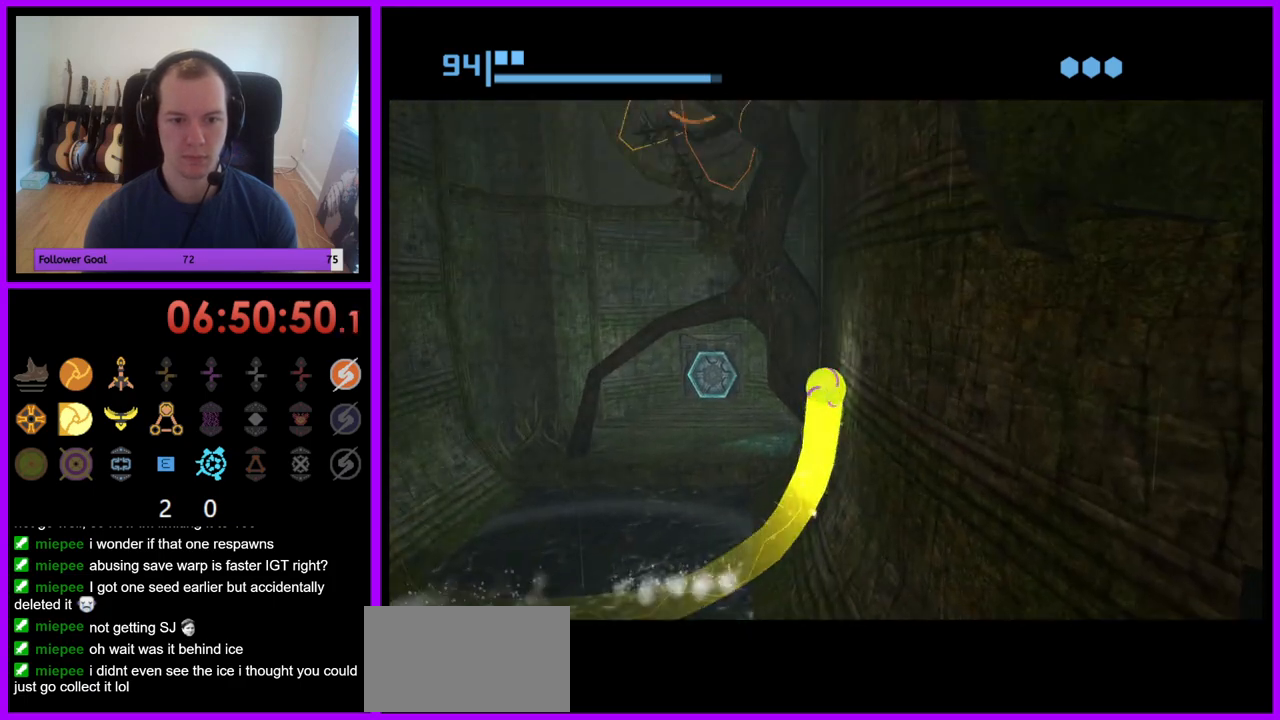
{"buttons": ["B"], "left_stick": "center", "right_stick": "center", "events": []}
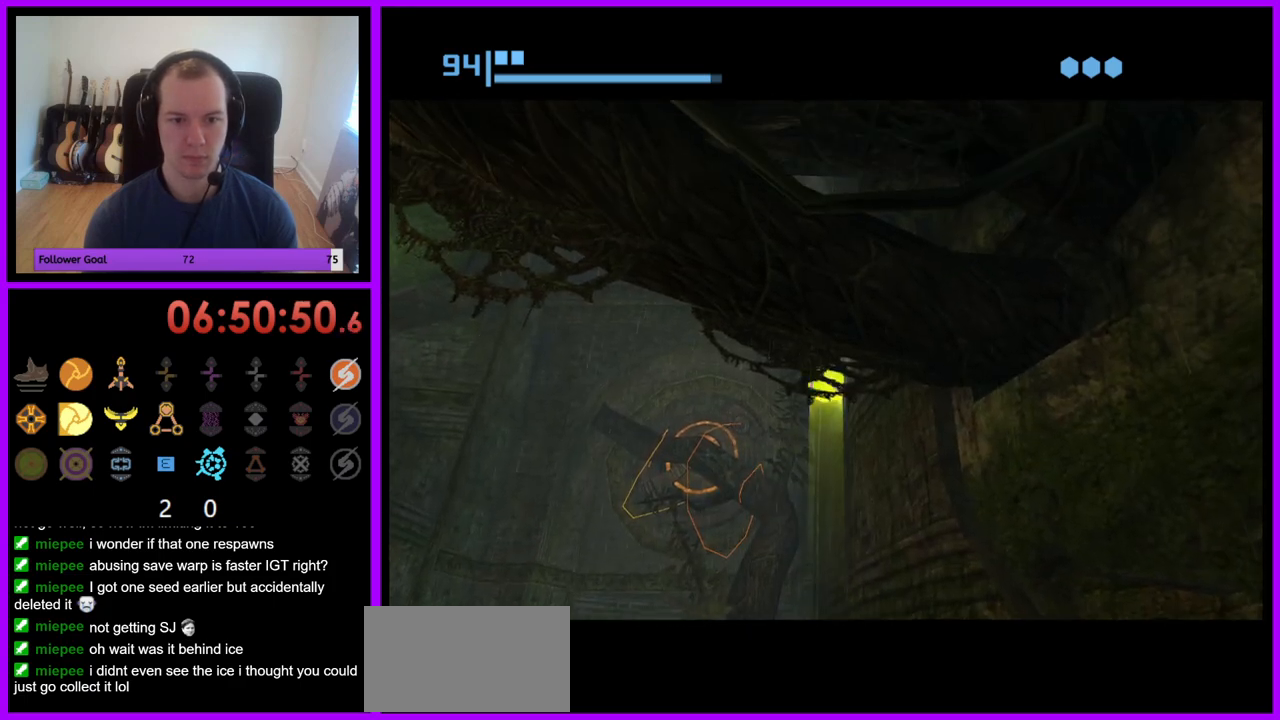
{"buttons": ["B"], "left_stick": "center", "right_stick": "center", "events": []}
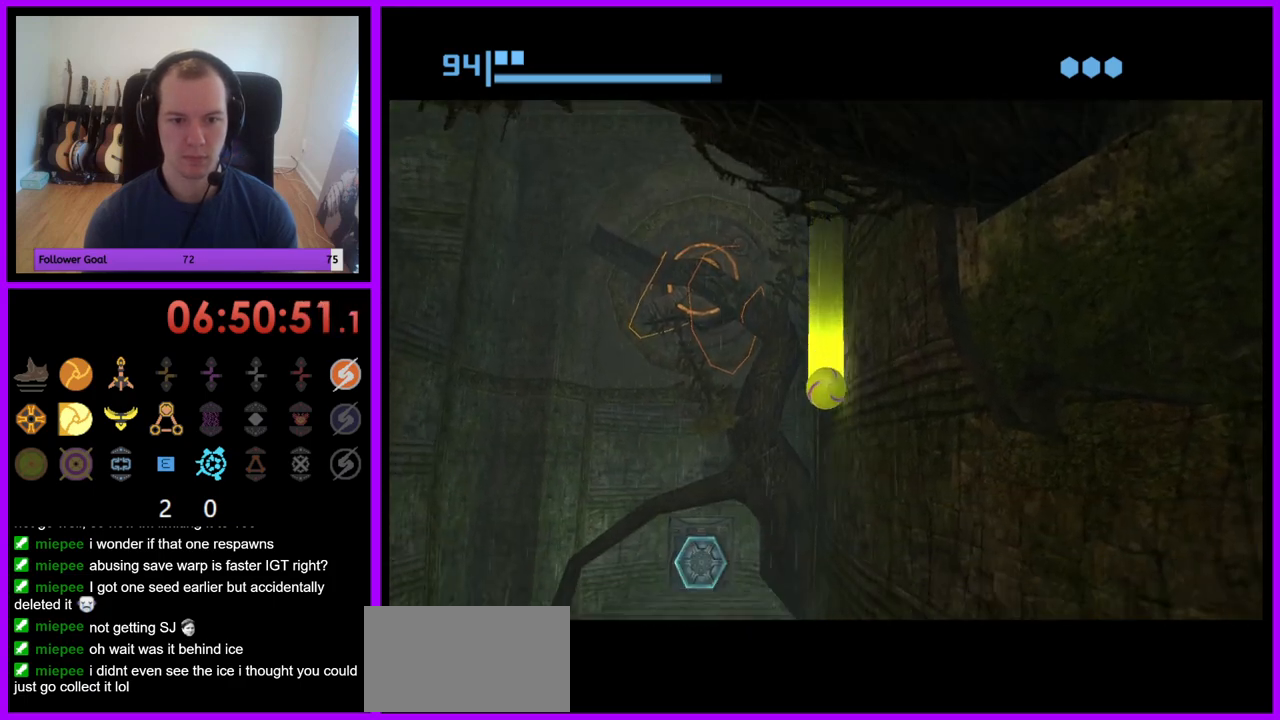
{"buttons": ["B"], "left_stick": "left", "right_stick": "center", "events": [[317, "left_stick", "left"]]}
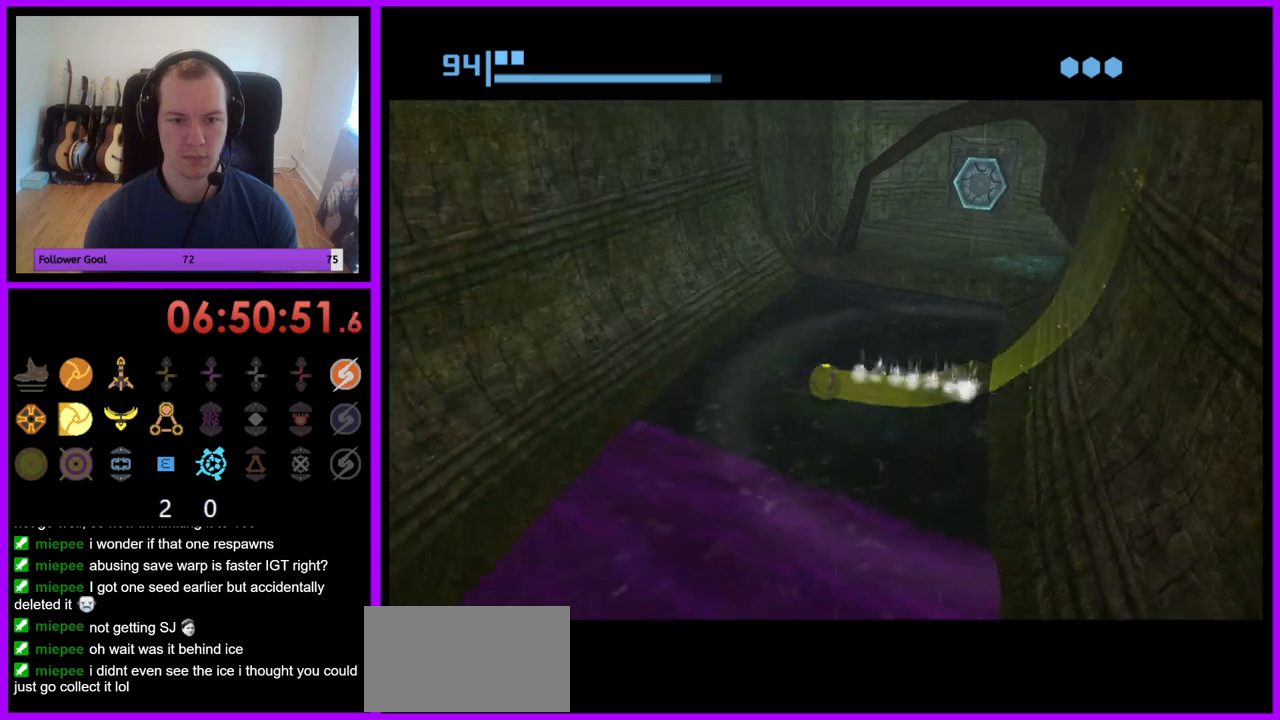
{"buttons": [], "left_stick": "up-left", "right_stick": "center", "events": [[33, "B", "up"], [167, "left_stick", "up-left"]]}
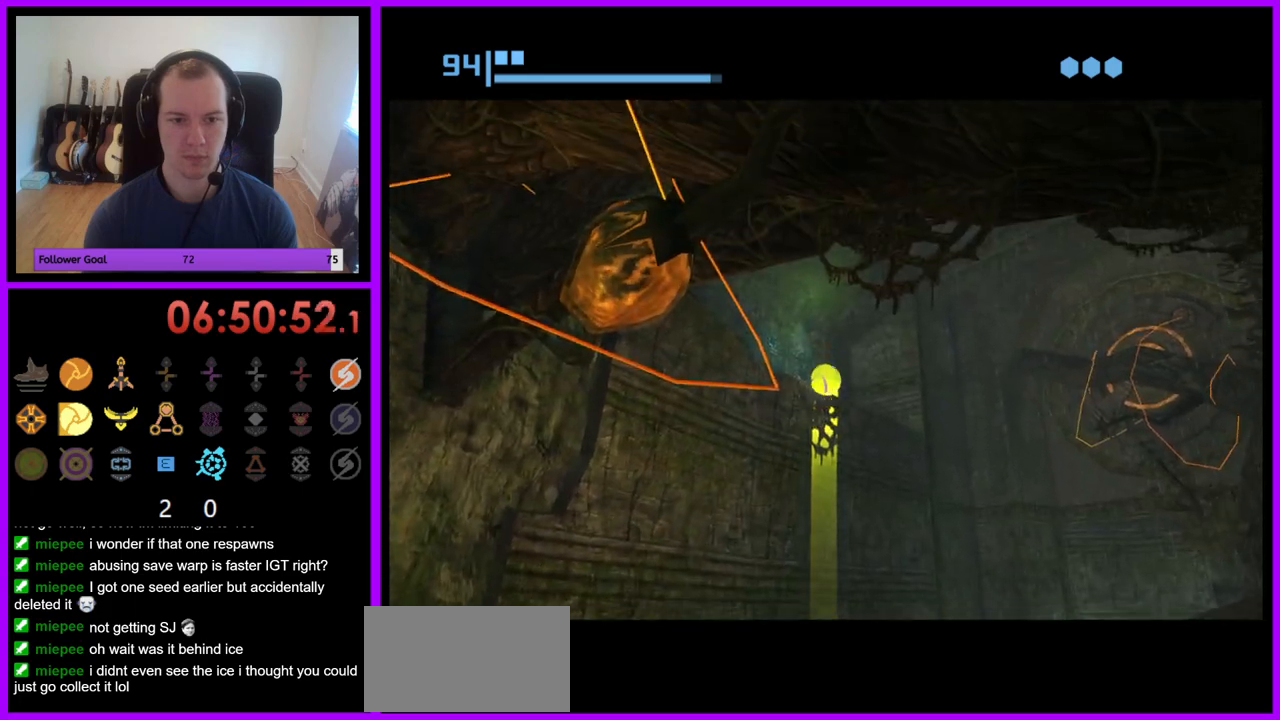
{"buttons": [], "left_stick": "up-left", "right_stick": "center", "events": []}
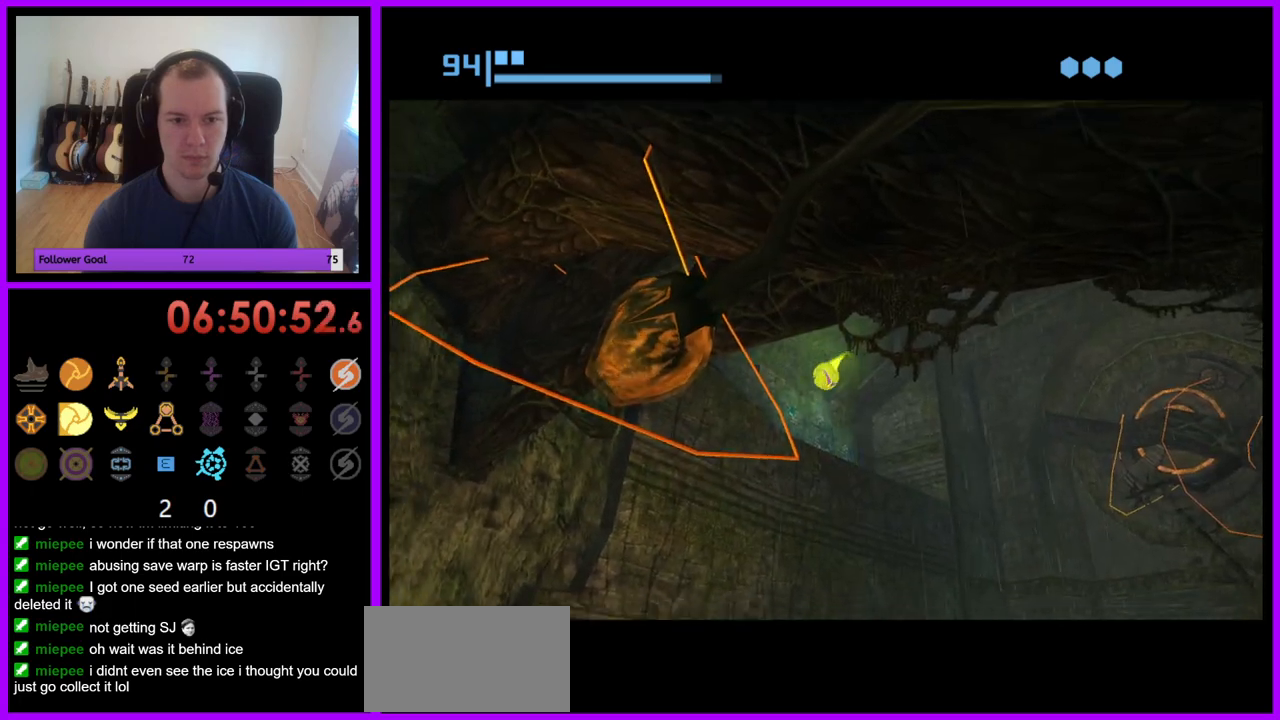
{"buttons": [], "left_stick": "left", "right_stick": "center", "events": [[33, "X", "down"], [100, "left_stick", "center"], [117, "X", "up"], [417, "left_stick", "left"]]}
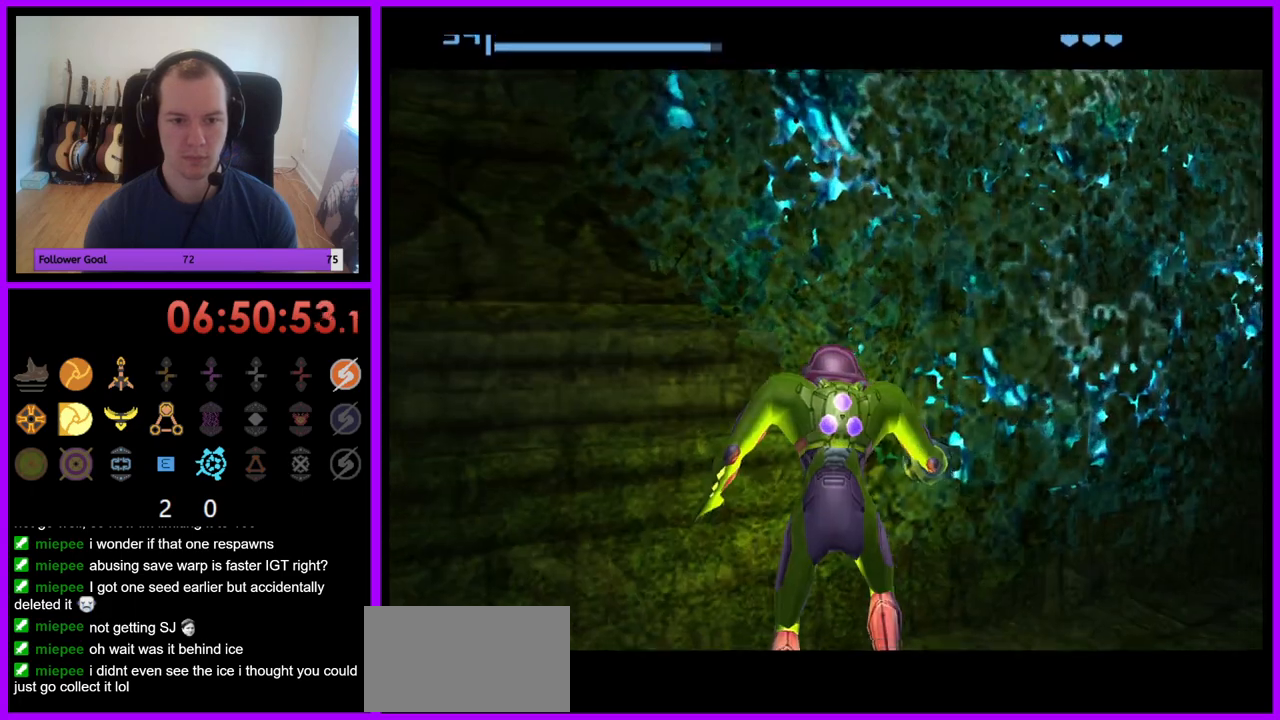
{"buttons": [], "left_stick": "left", "right_stick": "center", "events": []}
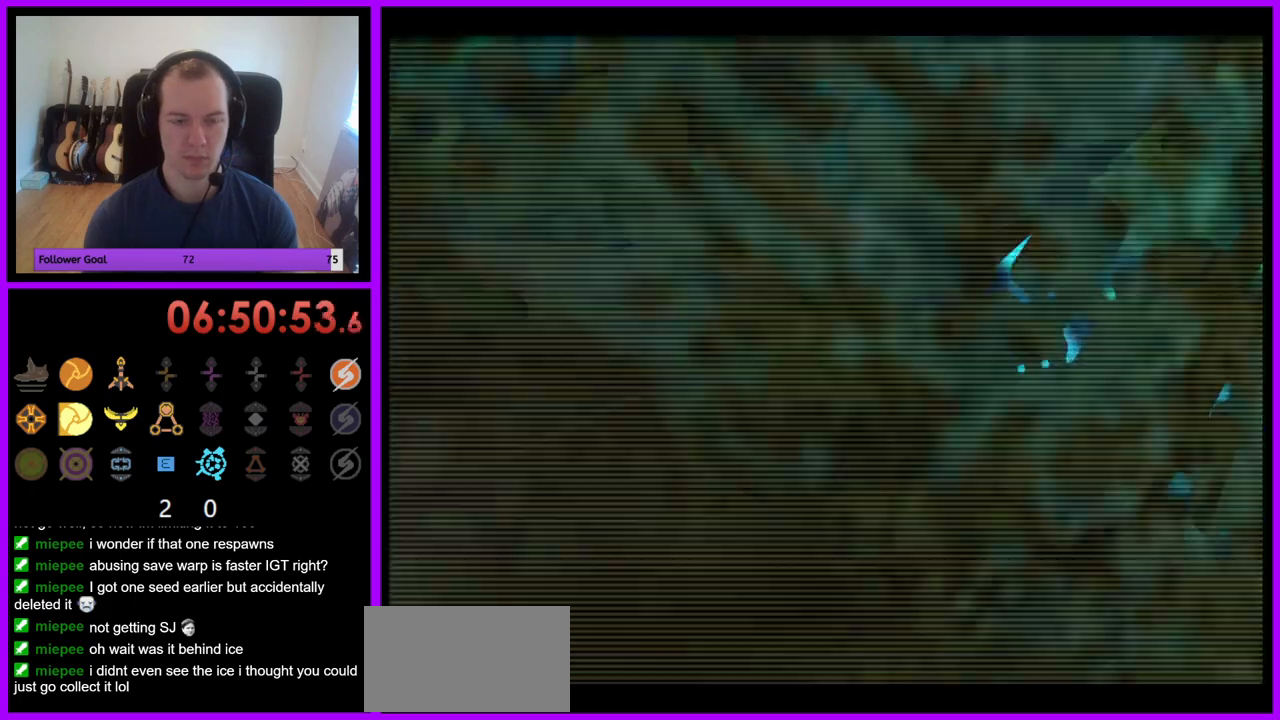
{"buttons": [], "left_stick": "left", "right_stick": "center", "events": []}
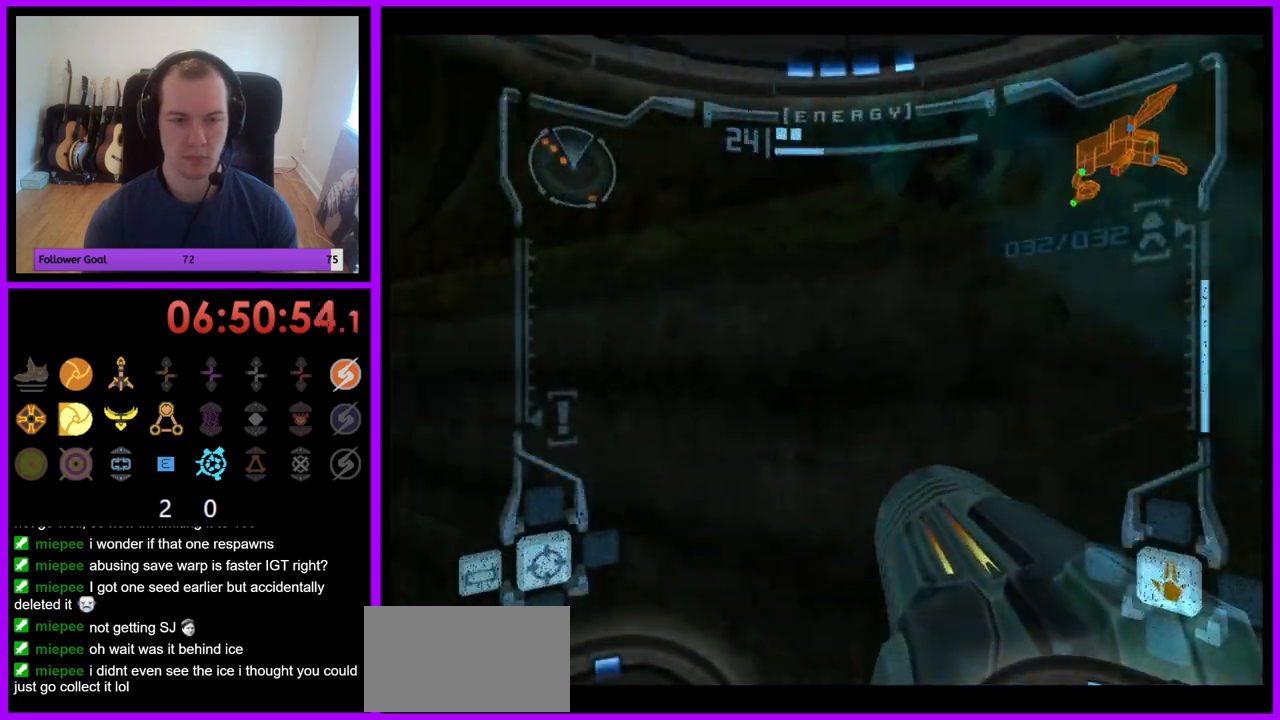
{"buttons": [], "left_stick": "down-left", "right_stick": "center", "events": [[233, "left_stick", "down-left"]]}
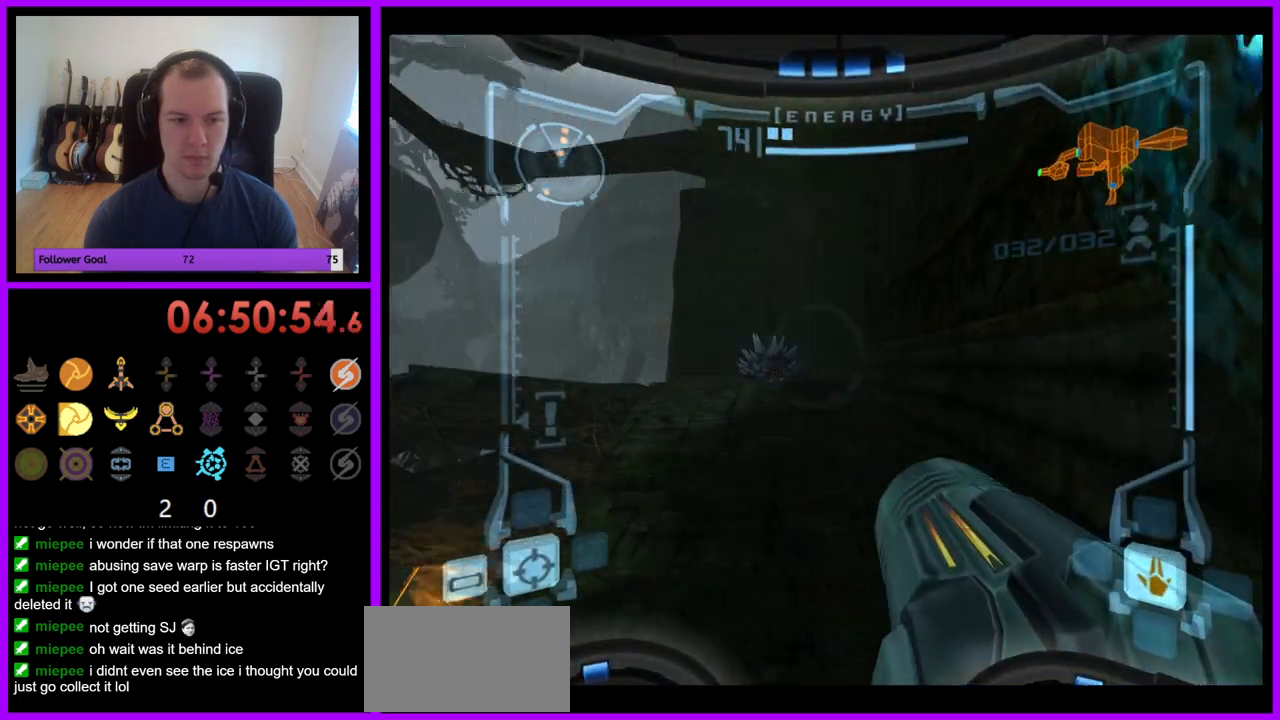
{"buttons": ["A", "L1"], "left_stick": "up", "right_stick": "center", "events": [[100, "R1", "down"], [183, "left_stick", "center"], [217, "L1", "down"], [217, "R1", "up"], [333, "A", "down"], [350, "left_stick", "up"], [417, "A", "up"], [500, "A", "down"]]}
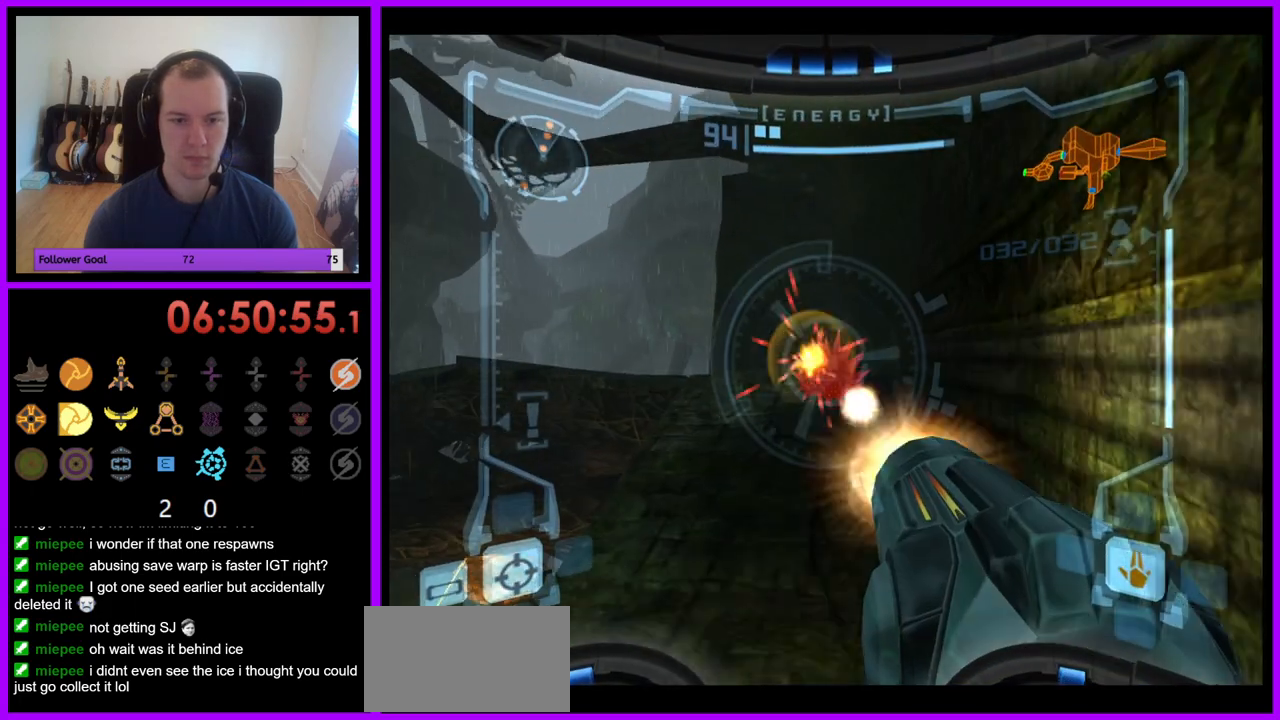
{"buttons": ["L1"], "left_stick": "up", "right_stick": "center", "events": [[50, "A", "up"], [133, "A", "down"], [200, "A", "up"], [283, "A", "down"], [350, "A", "up"], [433, "A", "down"], [500, "A", "up"]]}